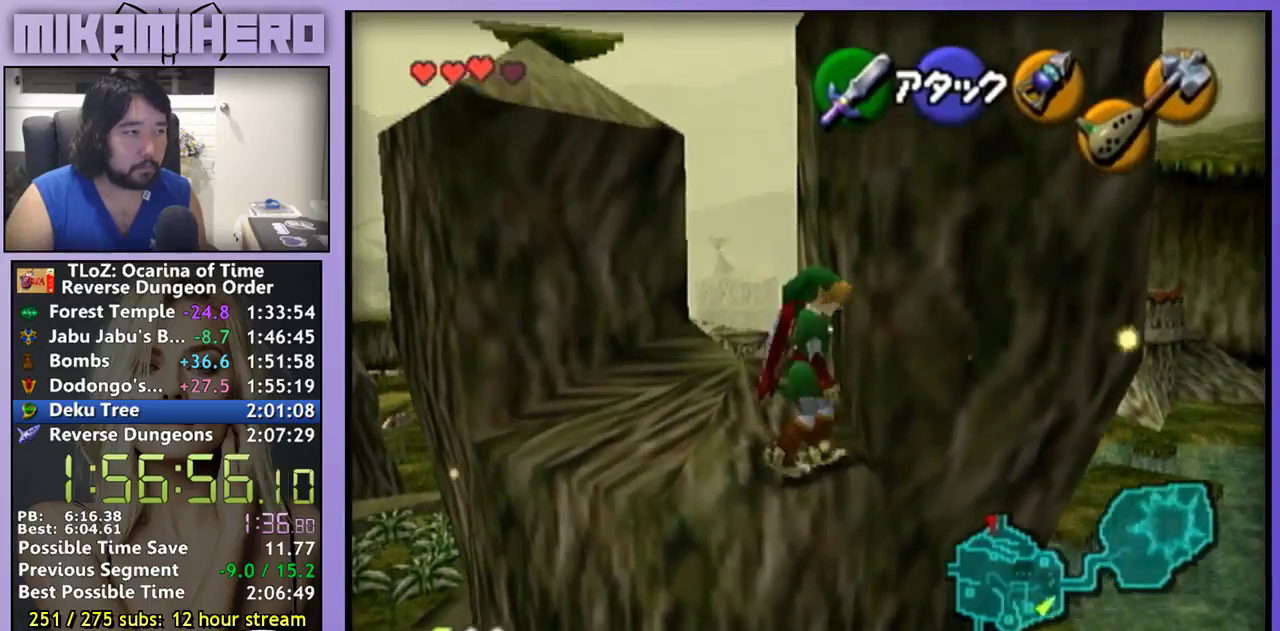
Gameplay with a controller (Nintendo layout); each line is a JSON object with the inputs held at the frame after it. "events" lists button and stick changes between this image and that frame as [ms after this image, input, new state], when the widget could be followed in between. Not read: L3 R1 R3 START.
{"buttons": [], "left_stick": "center", "right_stick": "center", "events": []}
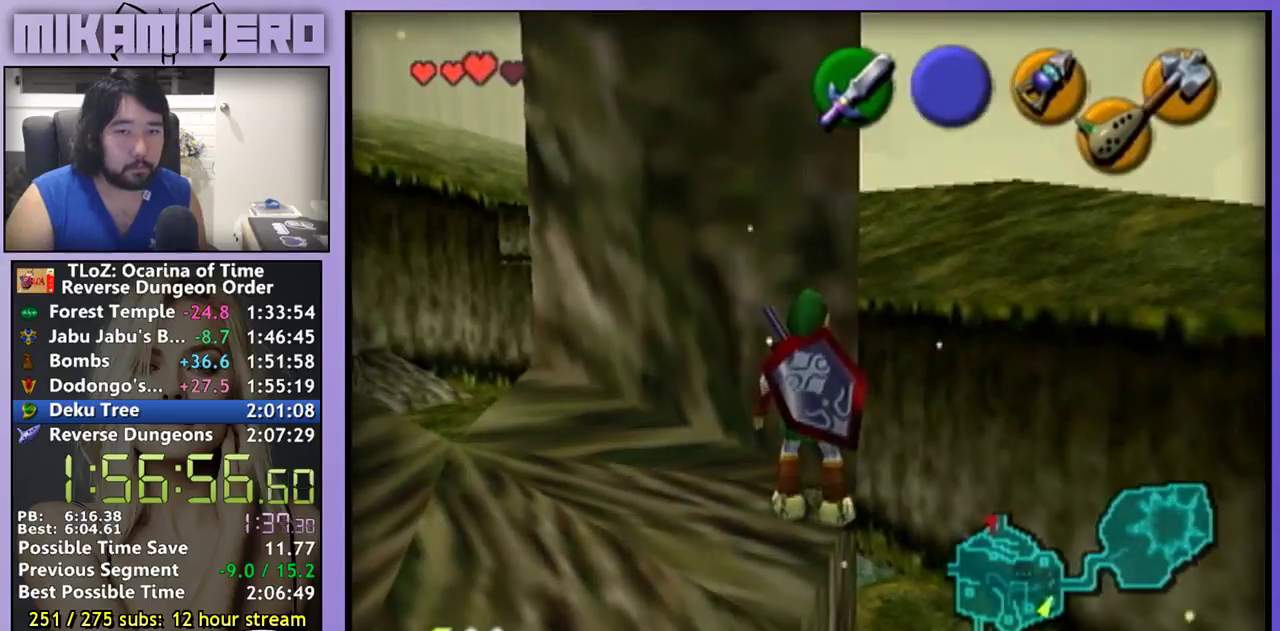
{"buttons": [], "left_stick": "center", "right_stick": "center", "events": []}
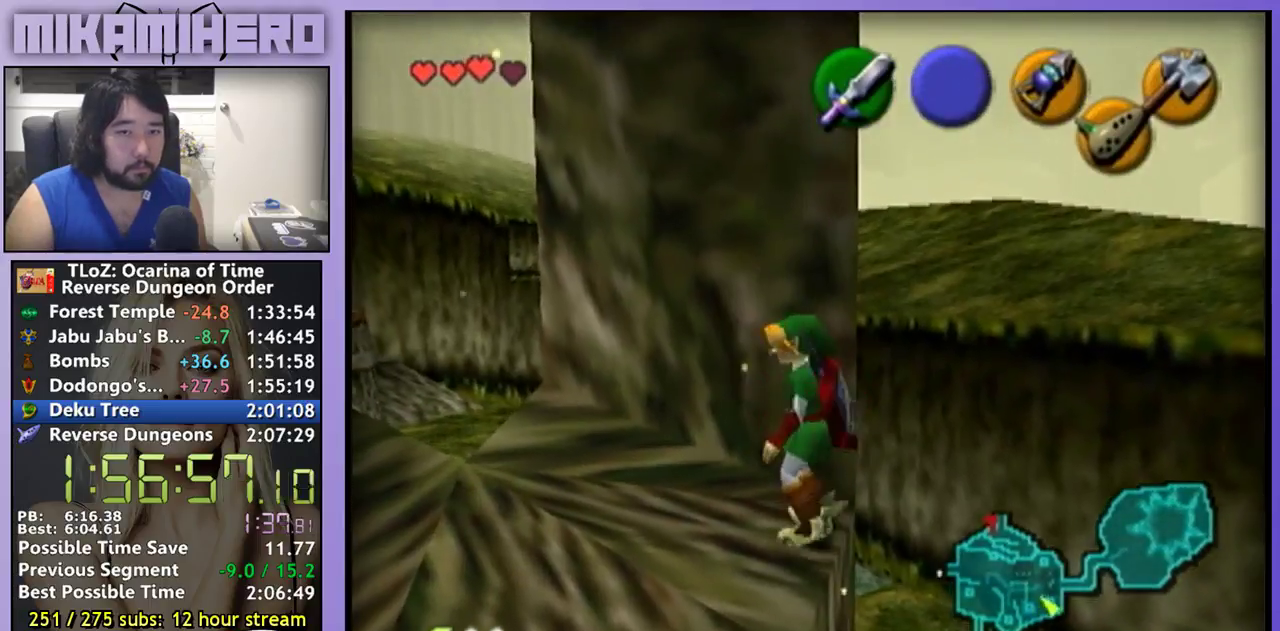
{"buttons": [], "left_stick": "center", "right_stick": "center", "events": [[333, "L1", "down"], [433, "L1", "up"]]}
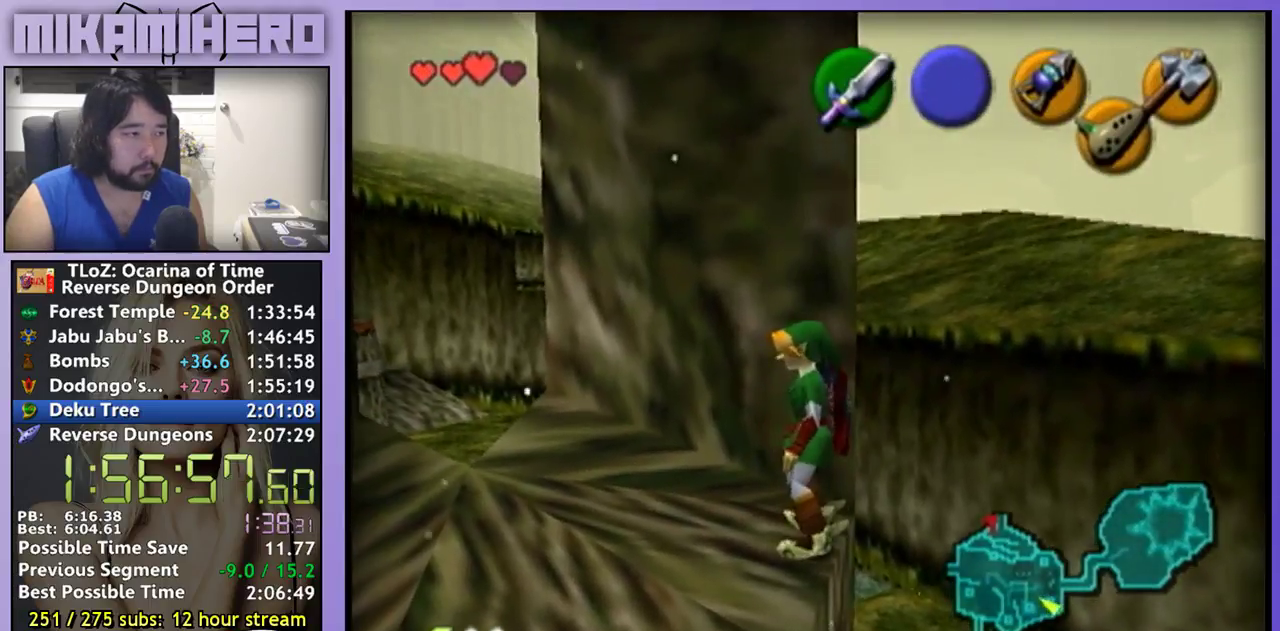
{"buttons": [], "left_stick": "center", "right_stick": "center", "events": []}
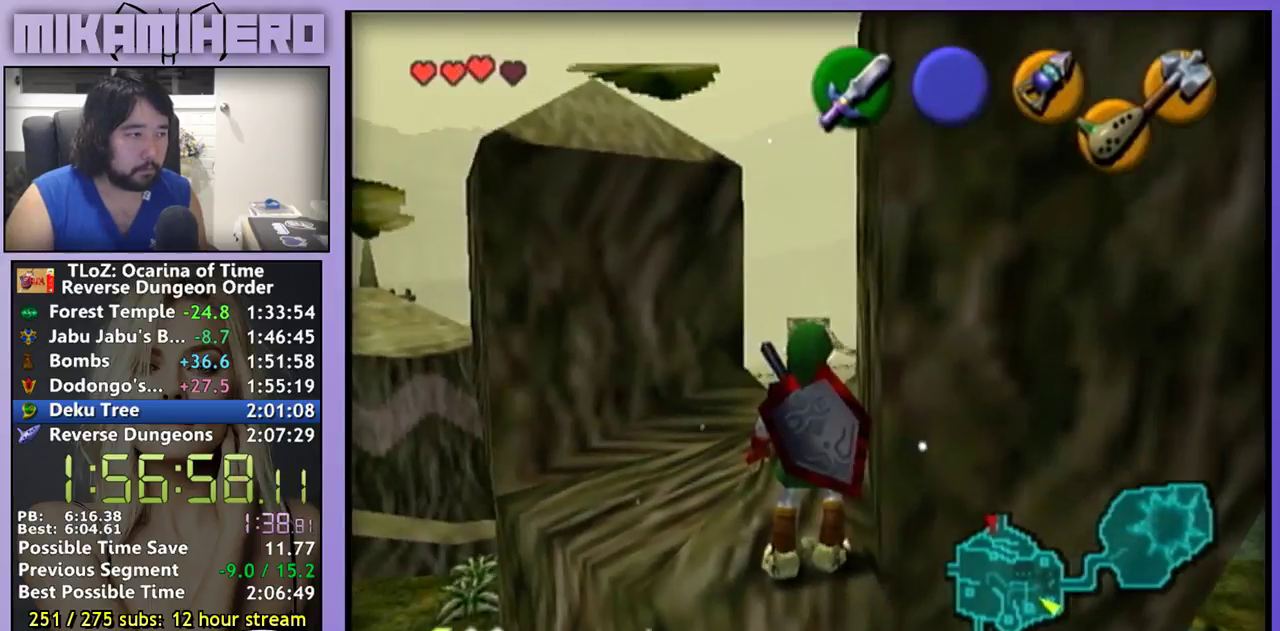
{"buttons": [], "left_stick": "center", "right_stick": "center", "events": [[67, "L1", "down"], [200, "L1", "up"]]}
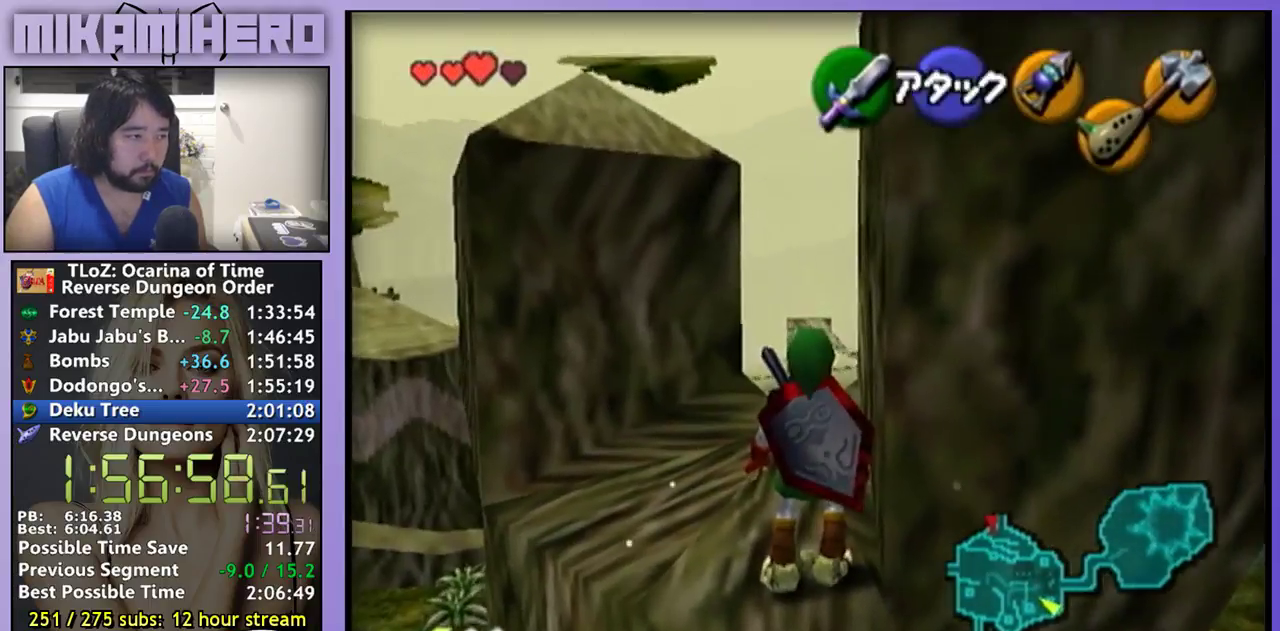
{"buttons": ["L1"], "left_stick": "center", "right_stick": "center", "events": [[267, "L1", "down"]]}
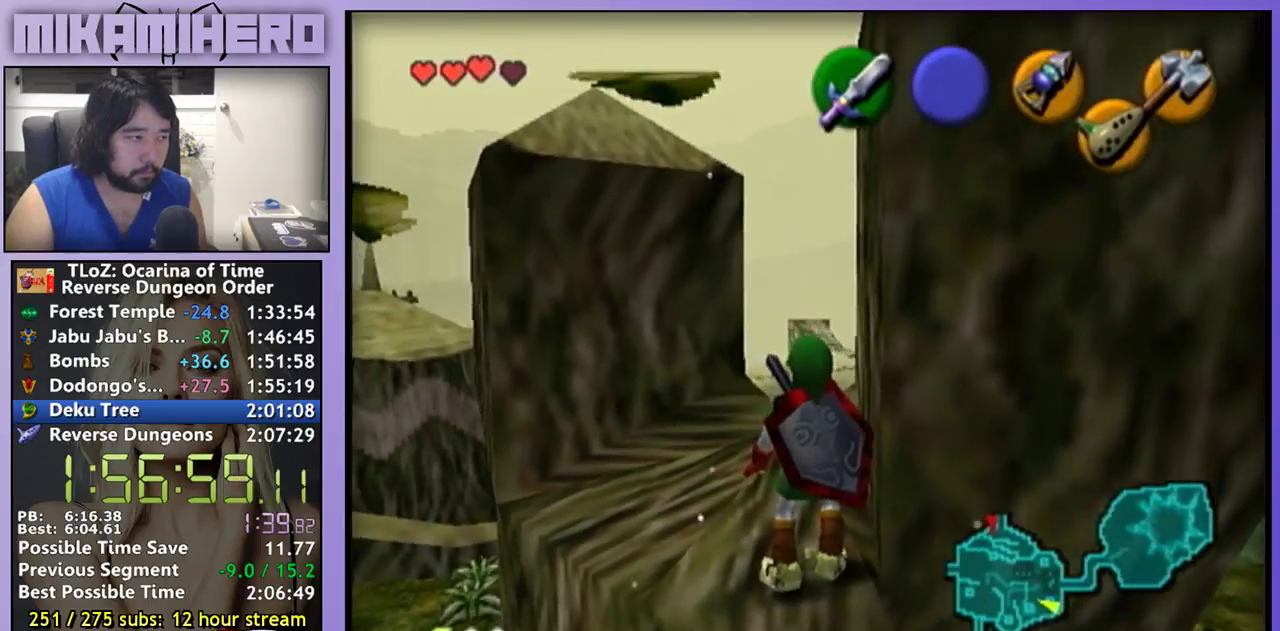
{"buttons": ["L1"], "left_stick": "center", "right_stick": "center", "events": [[33, "left_stick", "up"], [133, "left_stick", "center"]]}